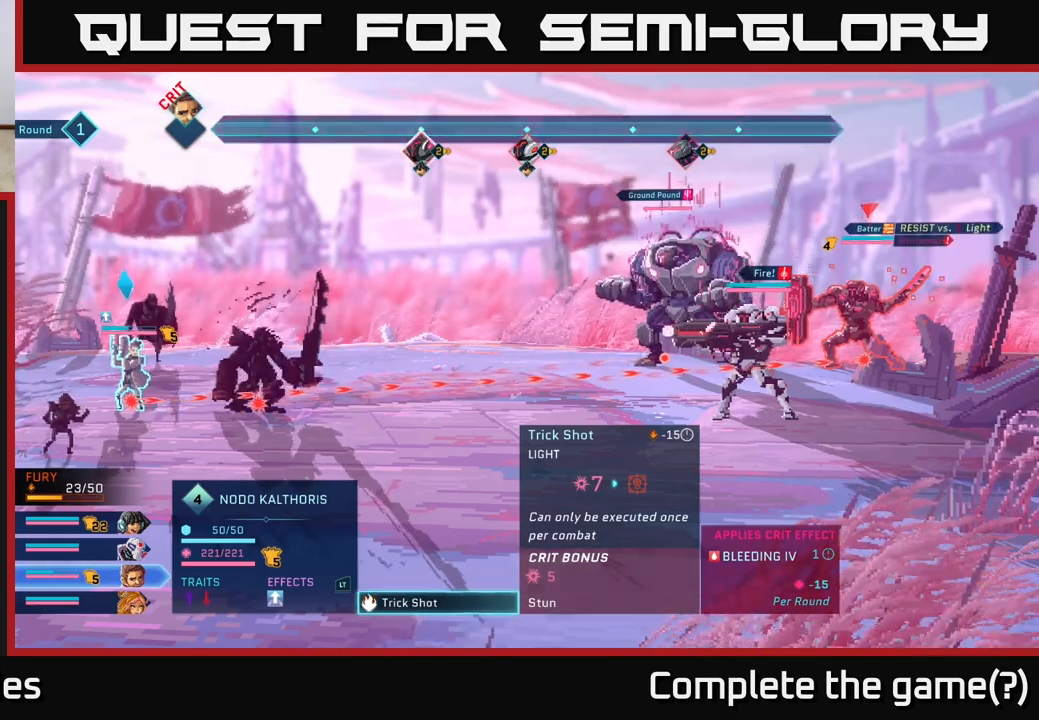
Gameplay with a controller (Xbox layout); each line is a JSON object with the inputs held at the frame after it. "events" lists button and stick changes between this image and that frame as [ms after this image, input, new state], when the widget could be followed in between.
{"buttons": [], "left_stick": "left", "right_stick": "center", "events": [[417, "left_stick", "left"]]}
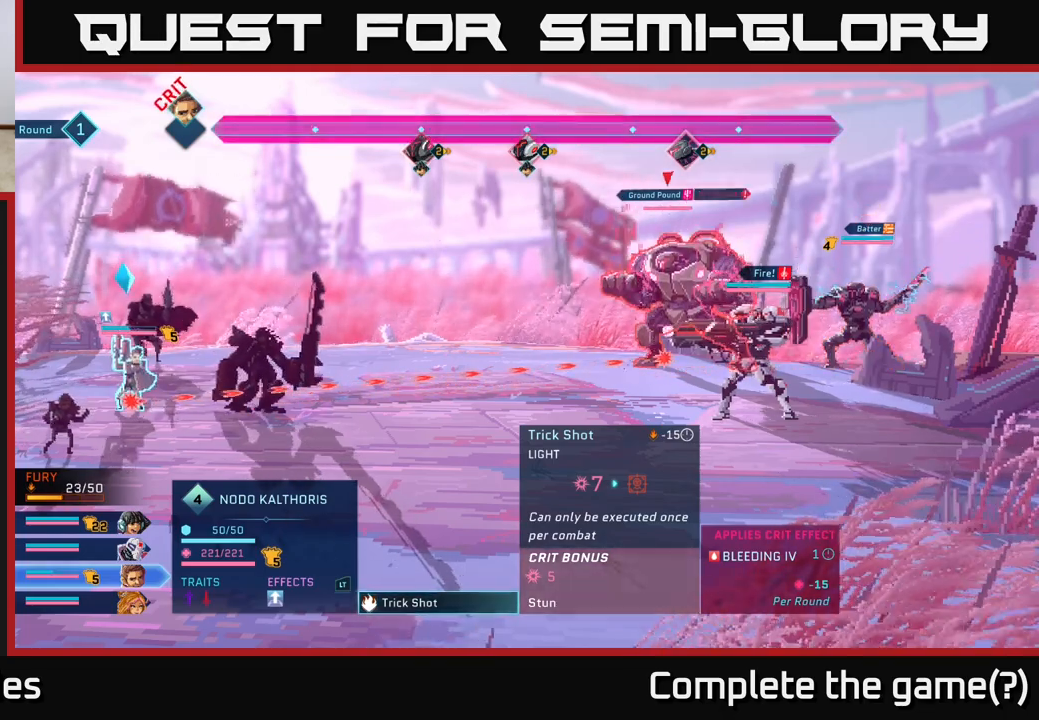
{"buttons": [], "left_stick": "center", "right_stick": "center", "events": [[117, "left_stick", "center"]]}
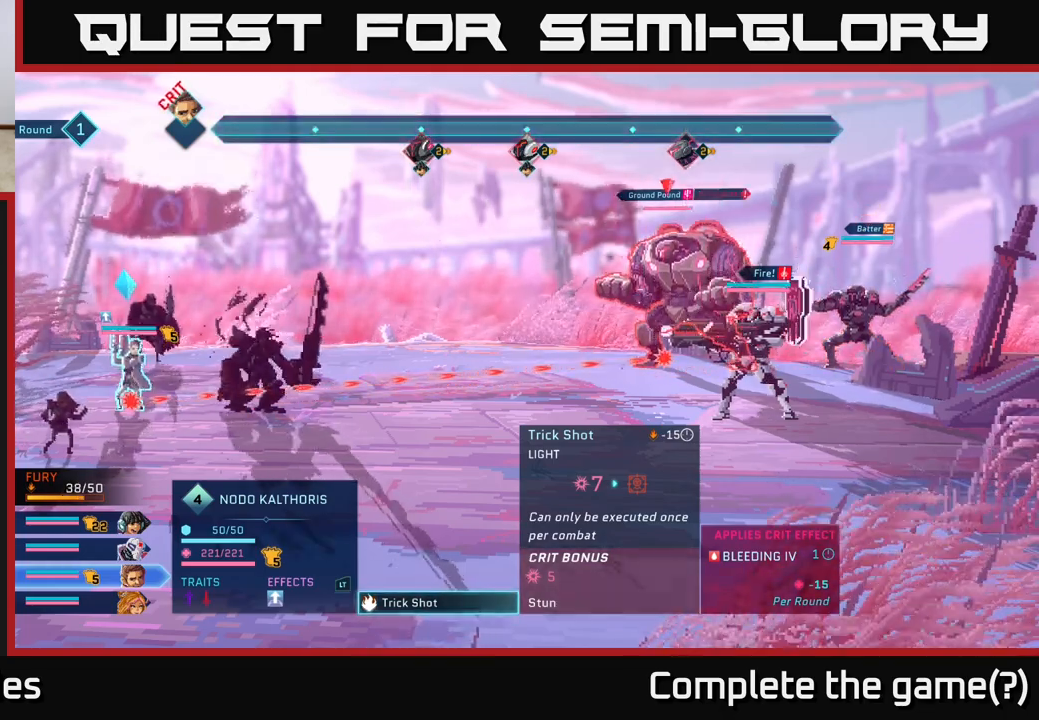
{"buttons": [], "left_stick": "up", "right_stick": "center", "events": [[133, "left_stick", "down"], [350, "left_stick", "center"], [450, "left_stick", "up"]]}
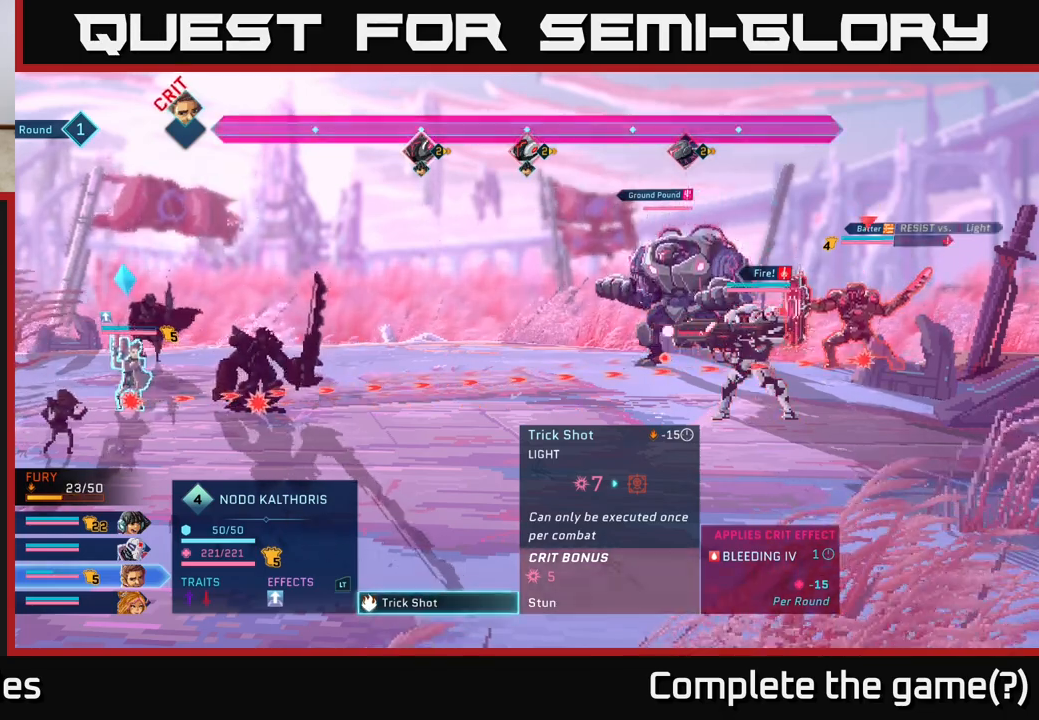
{"buttons": [], "left_stick": "center", "right_stick": "center", "events": [[117, "left_stick", "center"], [250, "left_stick", "right"], [400, "left_stick", "center"]]}
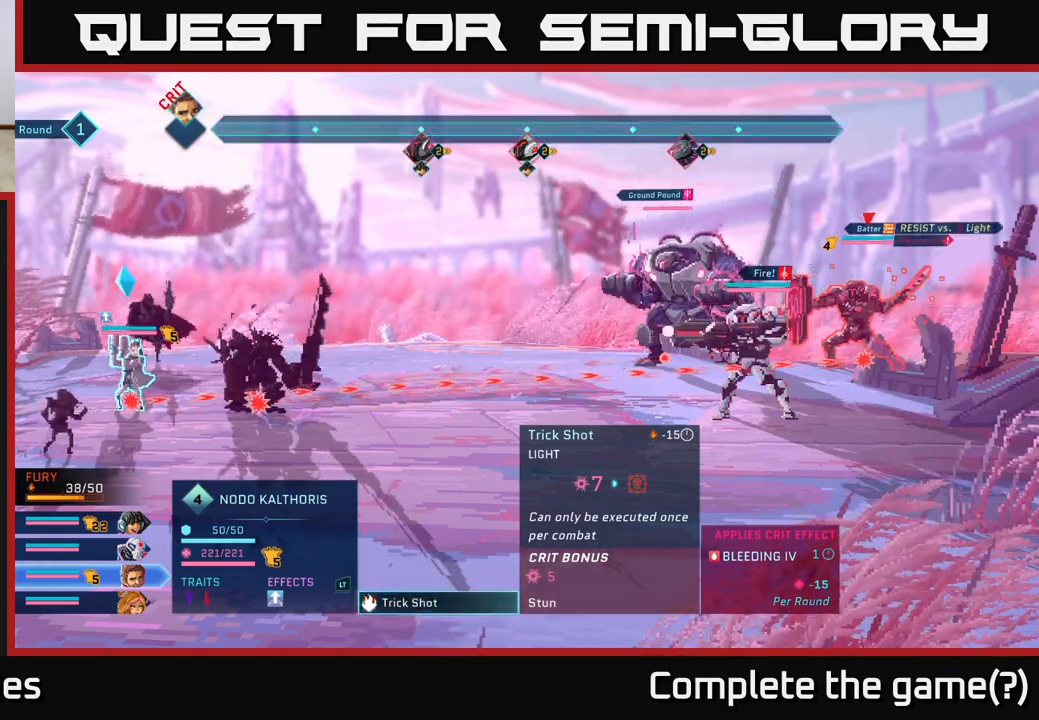
{"buttons": [], "left_stick": "center", "right_stick": "center", "events": []}
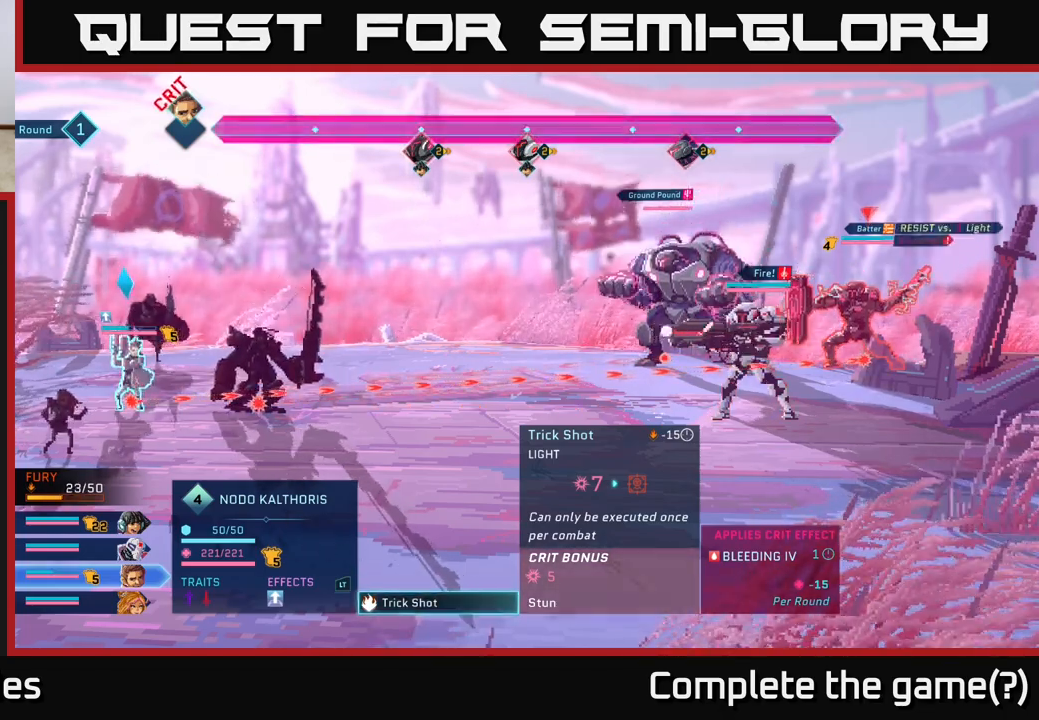
{"buttons": [], "left_stick": "center", "right_stick": "center", "events": []}
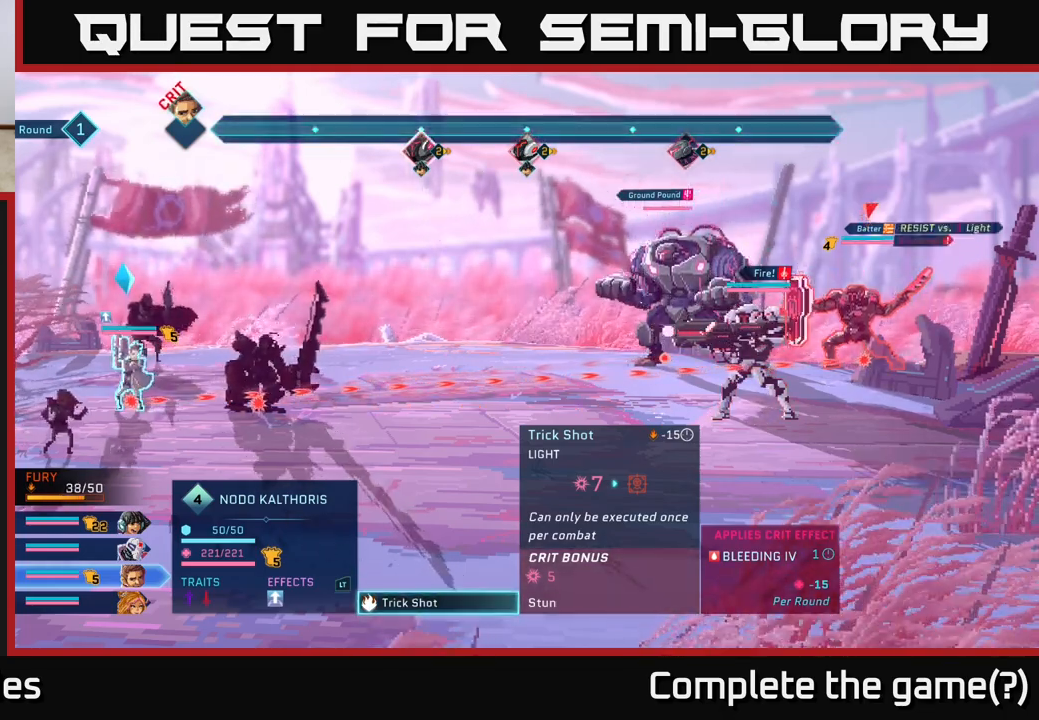
{"buttons": [], "left_stick": "center", "right_stick": "center", "events": []}
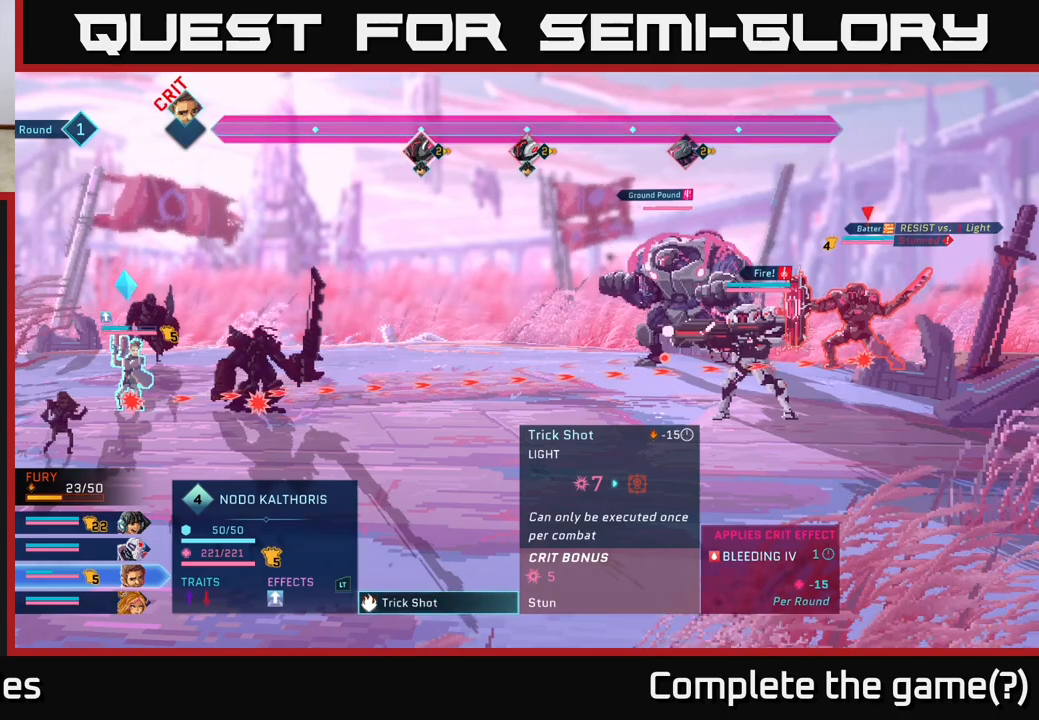
{"buttons": [], "left_stick": "center", "right_stick": "center", "events": []}
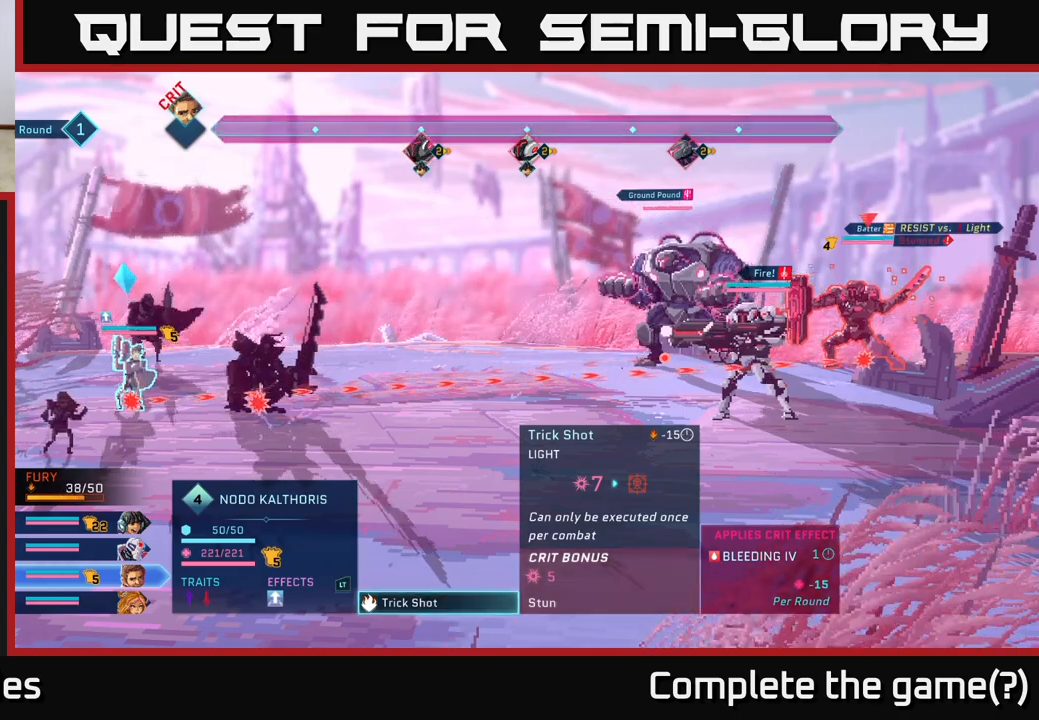
{"buttons": [], "left_stick": "center", "right_stick": "center", "events": []}
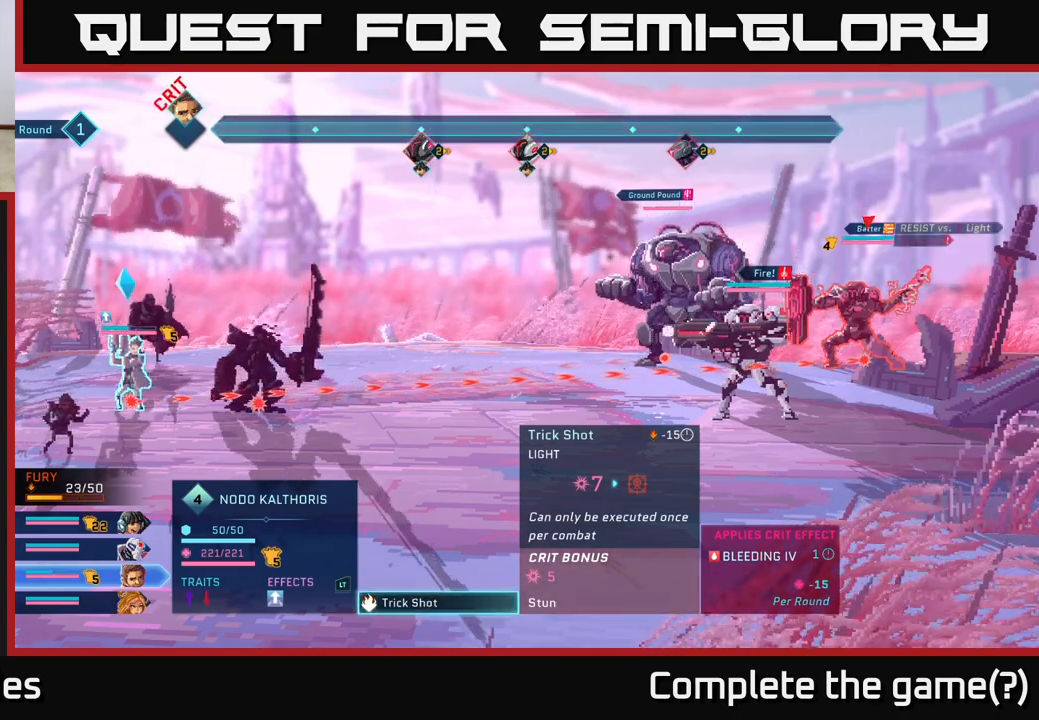
{"buttons": [], "left_stick": "center", "right_stick": "center", "events": []}
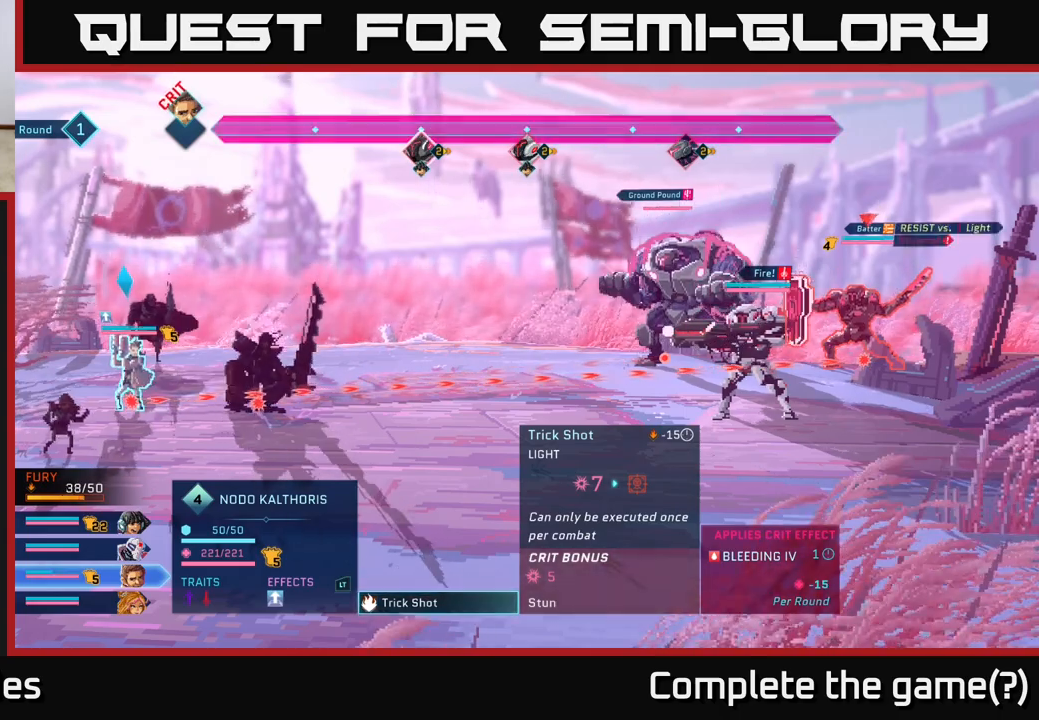
{"buttons": ["R2"], "left_stick": "center", "right_stick": "center", "events": [[500, "R2", "down"]]}
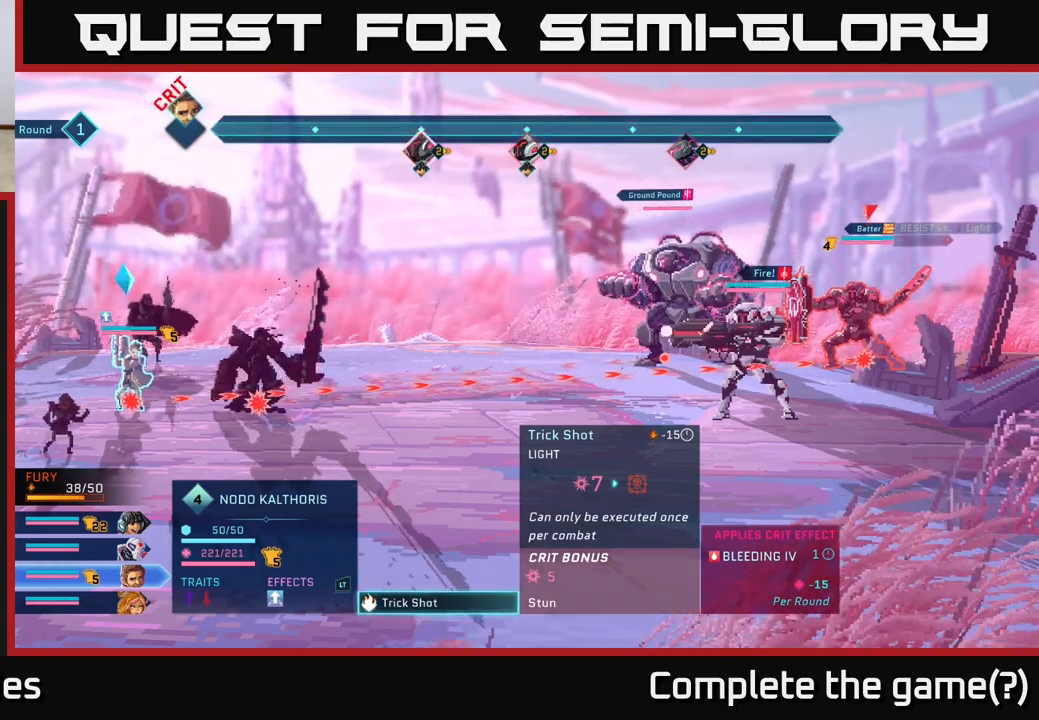
{"buttons": ["L2", "R2"], "left_stick": "center", "right_stick": "center", "events": [[383, "L2", "down"]]}
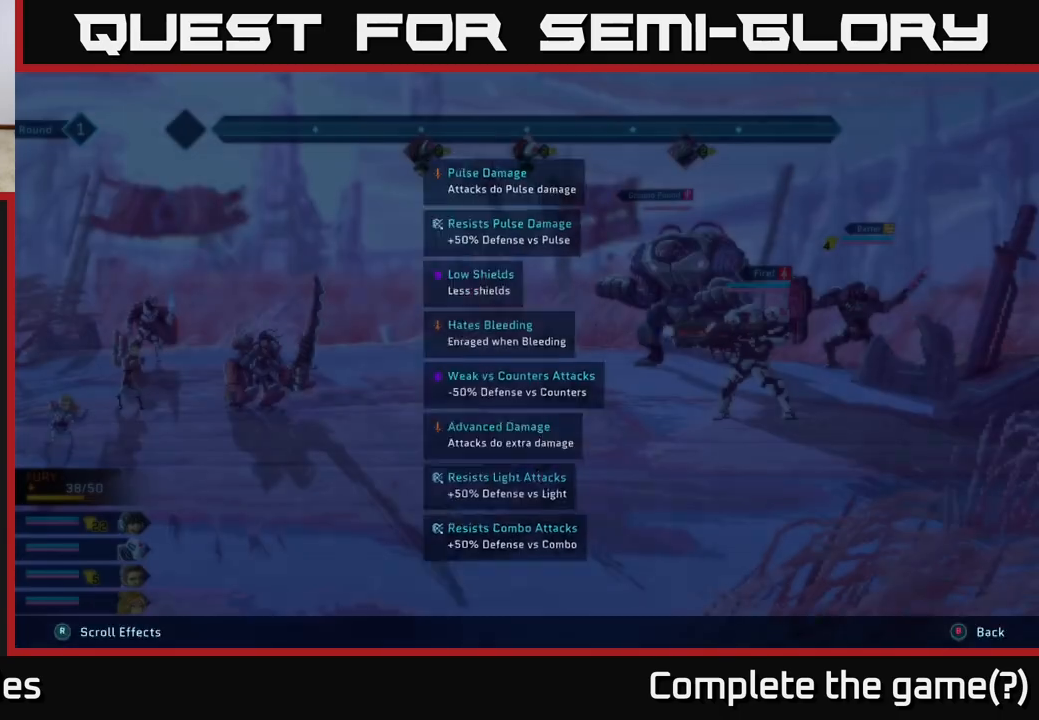
{"buttons": ["L2", "R2"], "left_stick": "center", "right_stick": "center", "events": []}
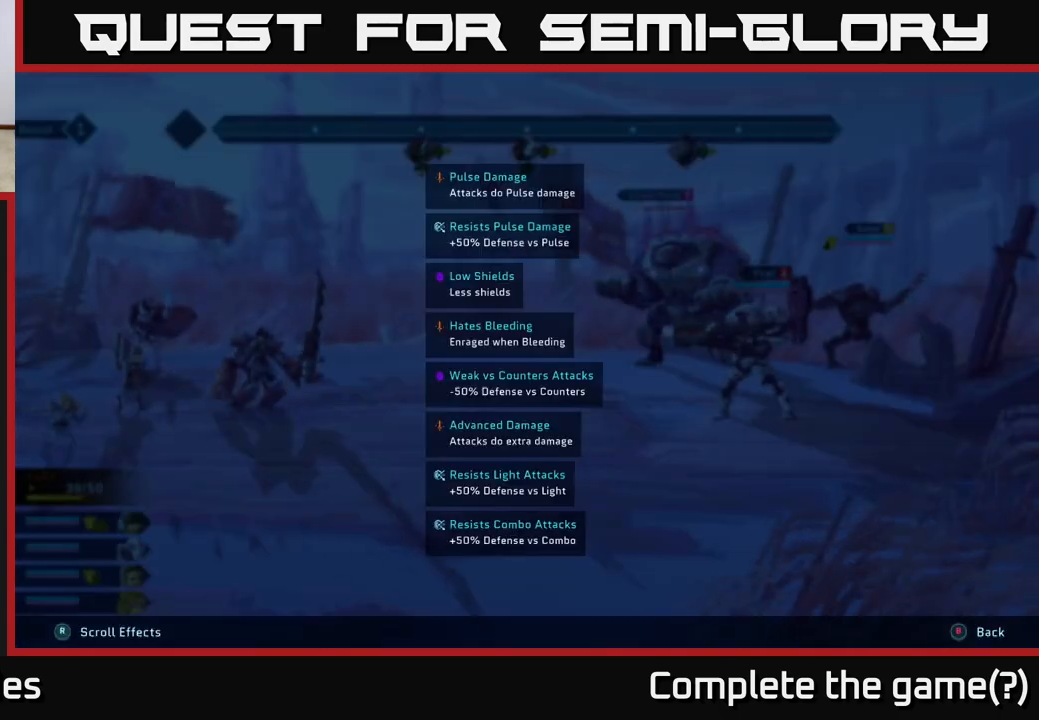
{"buttons": ["L2", "R2"], "left_stick": "center", "right_stick": "center", "events": []}
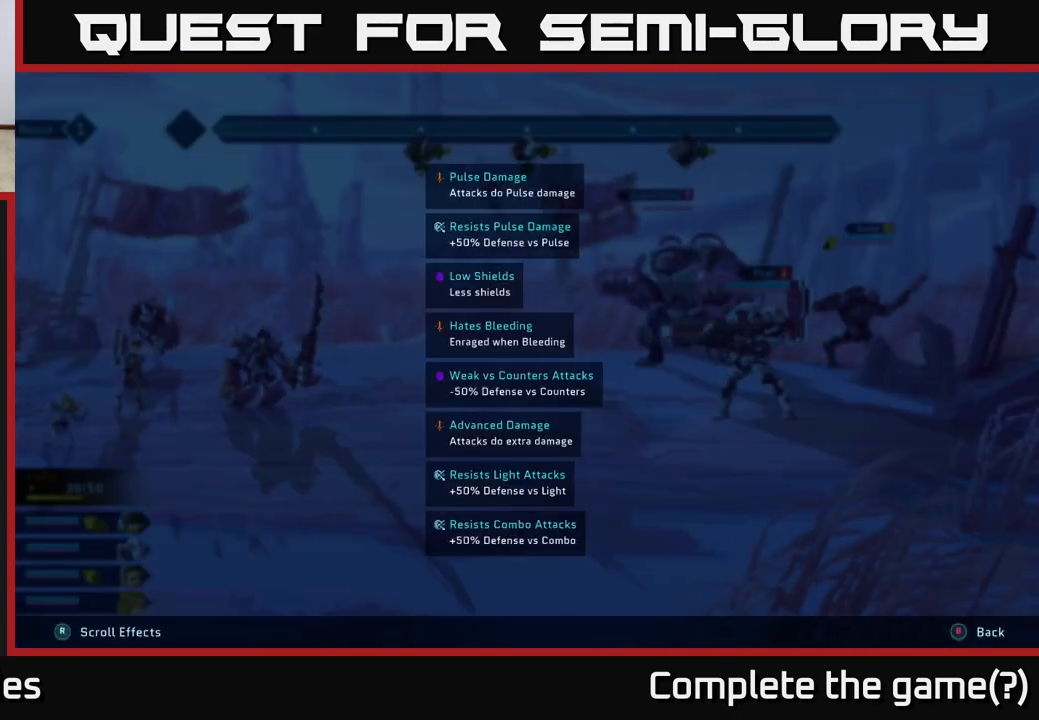
{"buttons": ["L2", "R2"], "left_stick": "center", "right_stick": "center", "events": []}
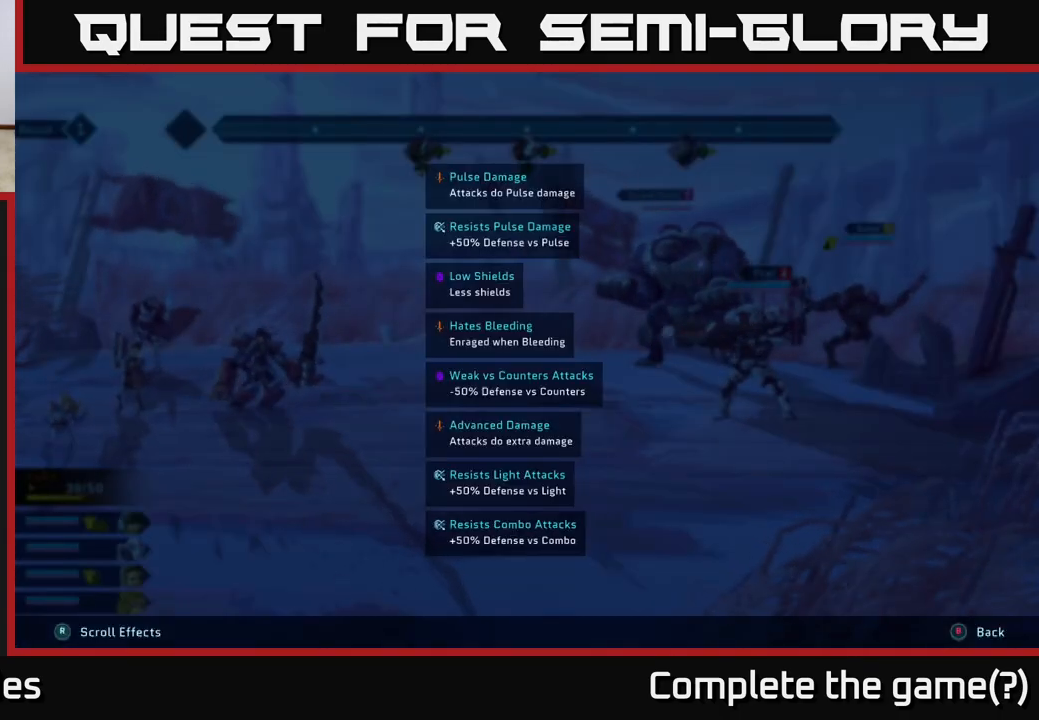
{"buttons": ["L2", "R2"], "left_stick": "center", "right_stick": "center", "events": []}
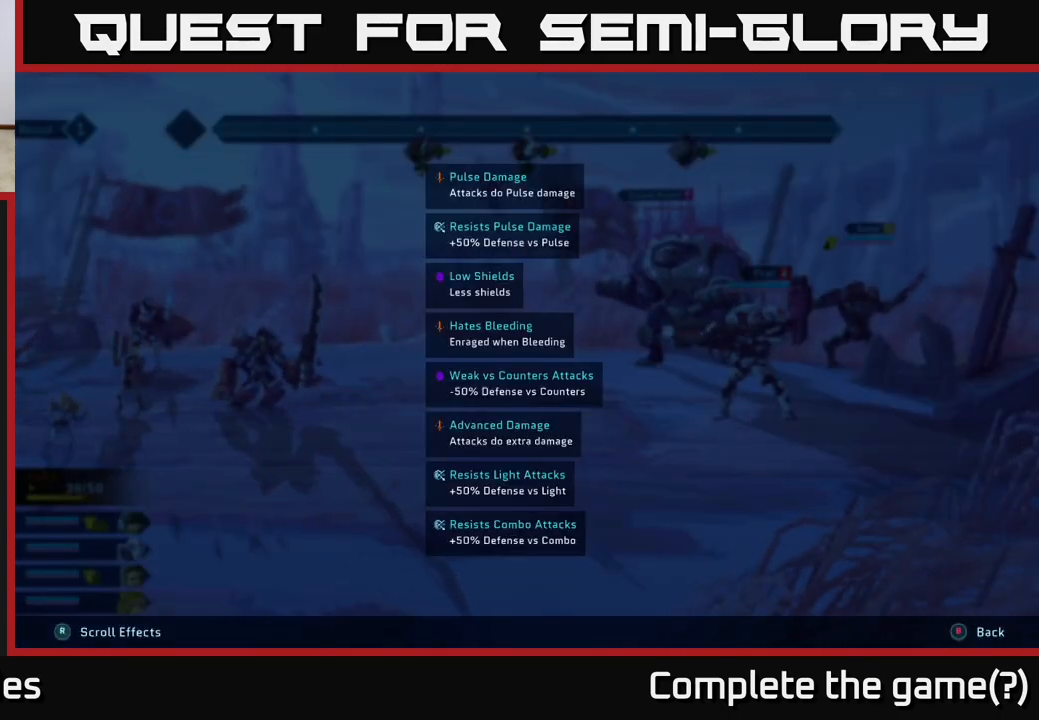
{"buttons": ["L2", "R2"], "left_stick": "center", "right_stick": "down", "events": [[317, "right_stick", "down"]]}
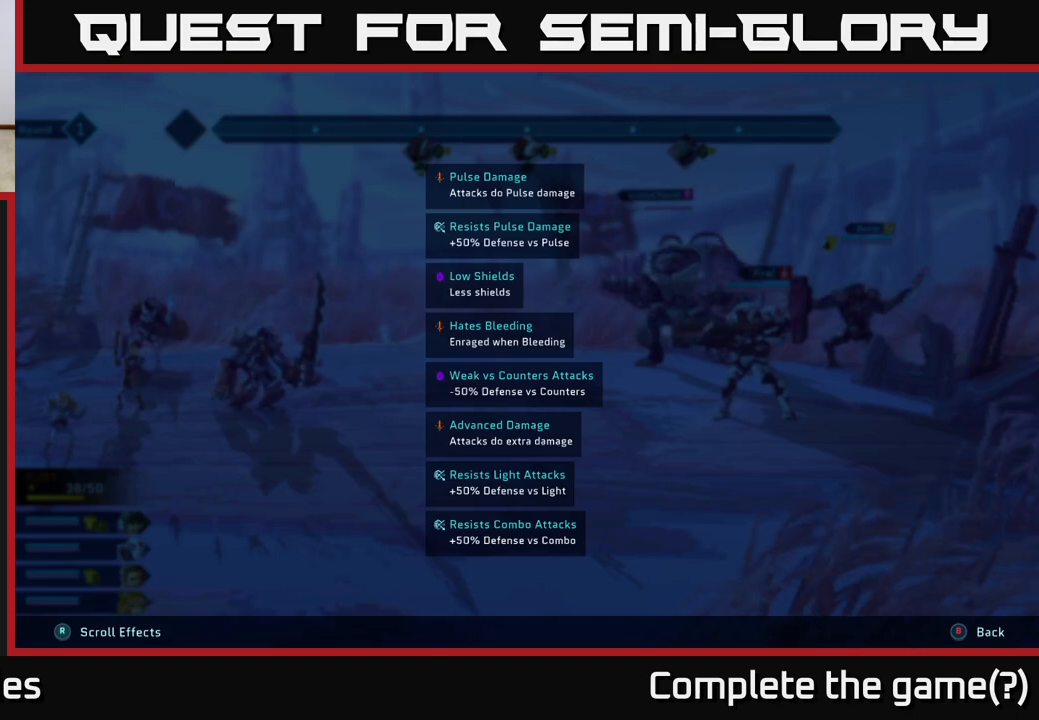
{"buttons": ["L2", "R2"], "left_stick": "center", "right_stick": "center", "events": [[200, "right_stick", "center"]]}
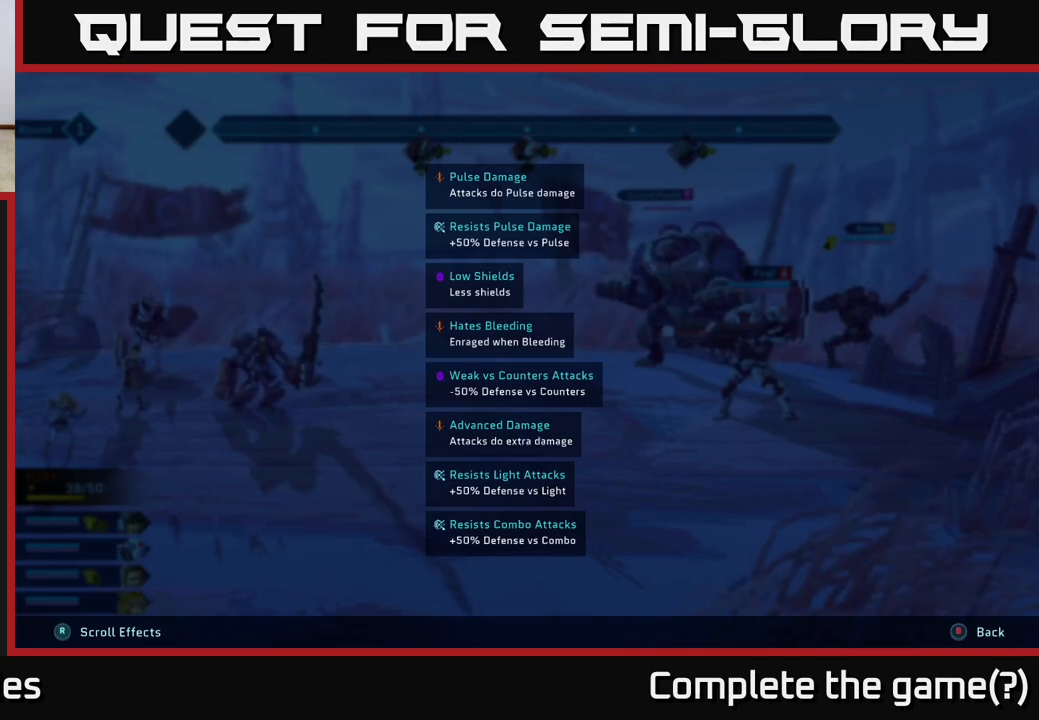
{"buttons": ["L2", "R2"], "left_stick": "center", "right_stick": "center", "events": []}
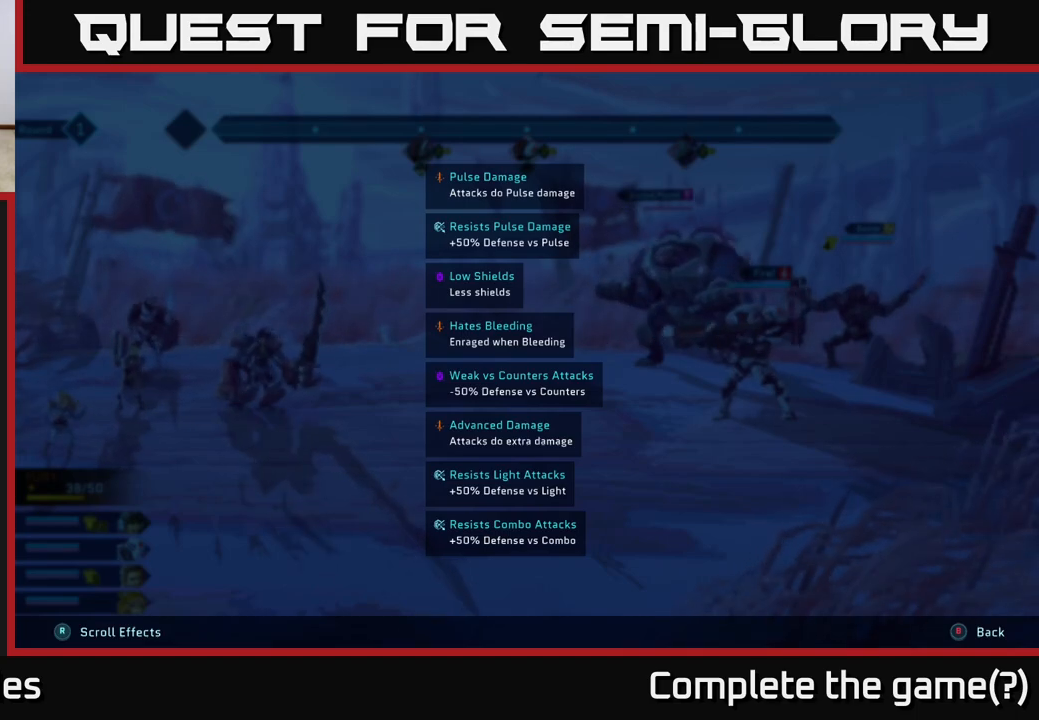
{"buttons": ["L2", "R2"], "left_stick": "center", "right_stick": "center", "events": []}
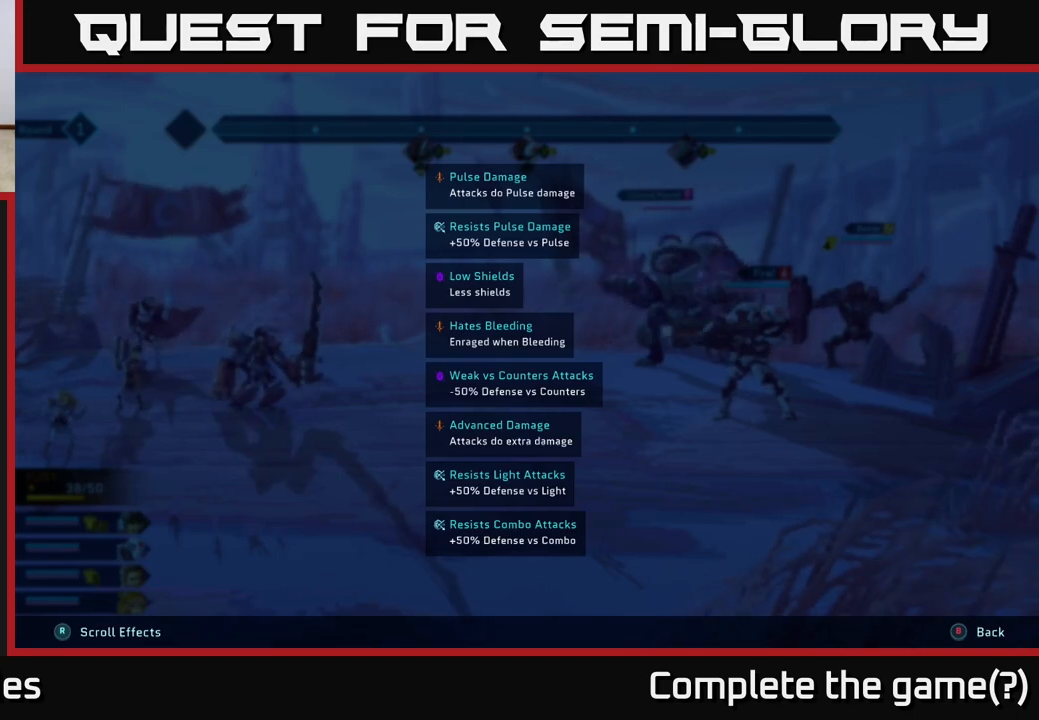
{"buttons": ["L2", "R2"], "left_stick": "center", "right_stick": "center", "events": []}
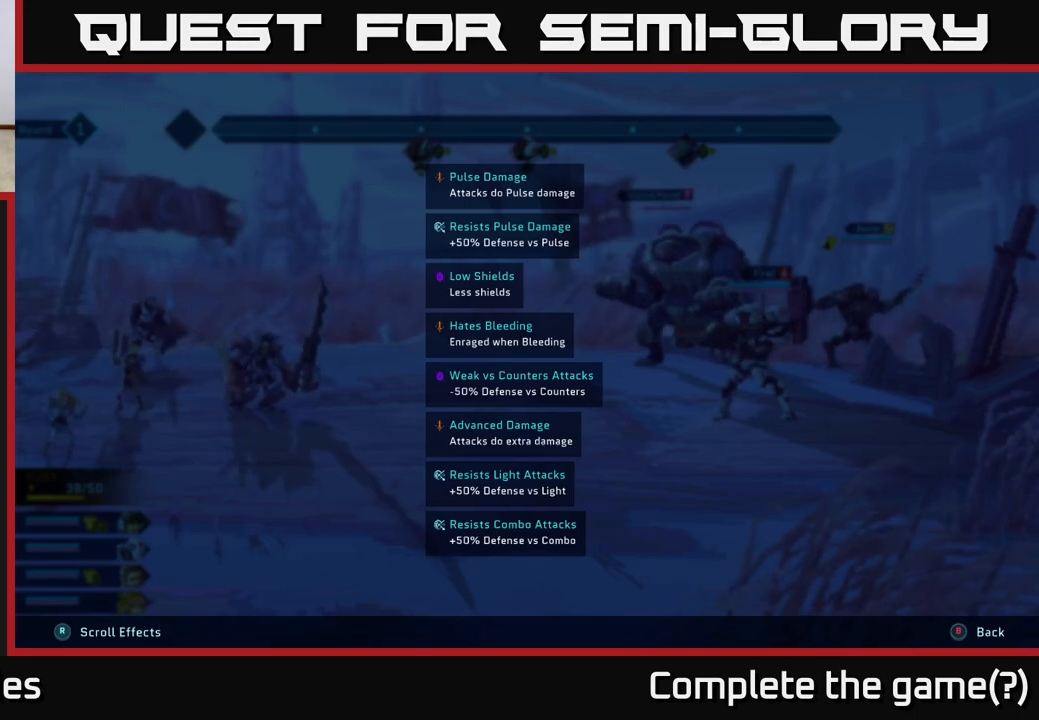
{"buttons": ["L2", "R2"], "left_stick": "center", "right_stick": "center", "events": []}
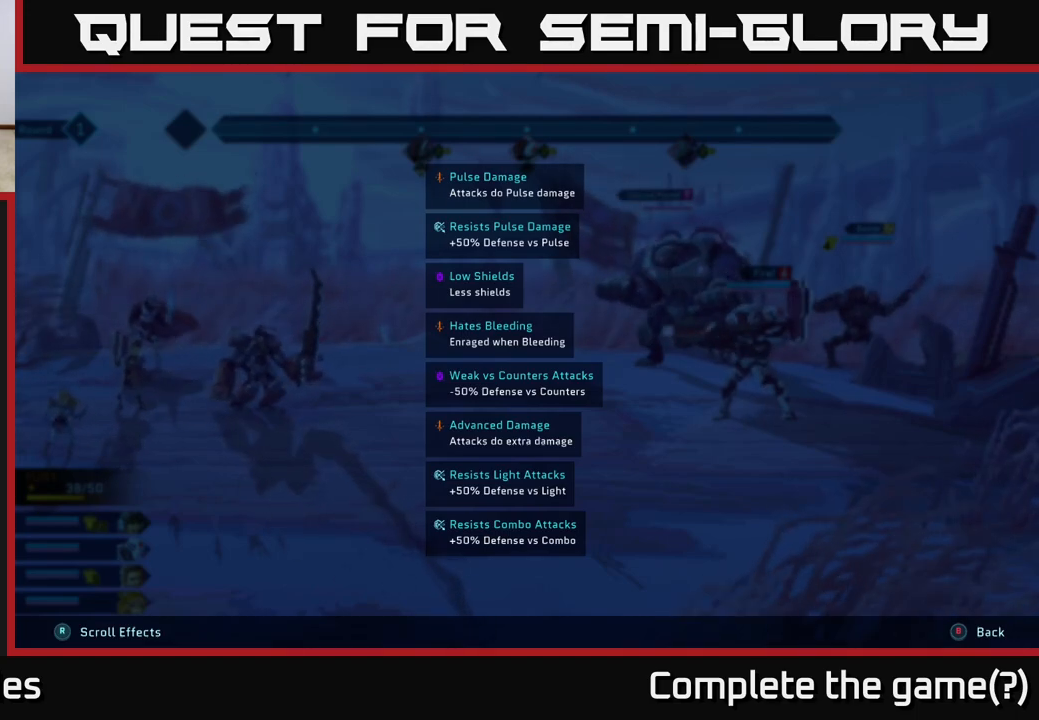
{"buttons": ["L2", "R2"], "left_stick": "center", "right_stick": "center", "events": []}
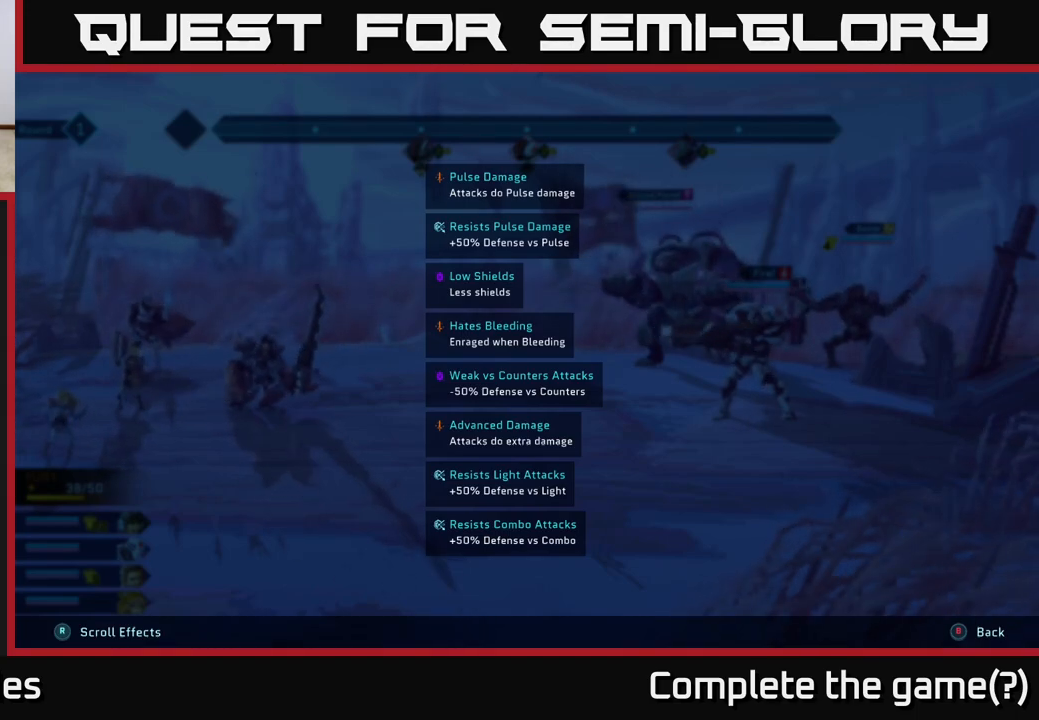
{"buttons": ["L2", "R2"], "left_stick": "center", "right_stick": "center", "events": []}
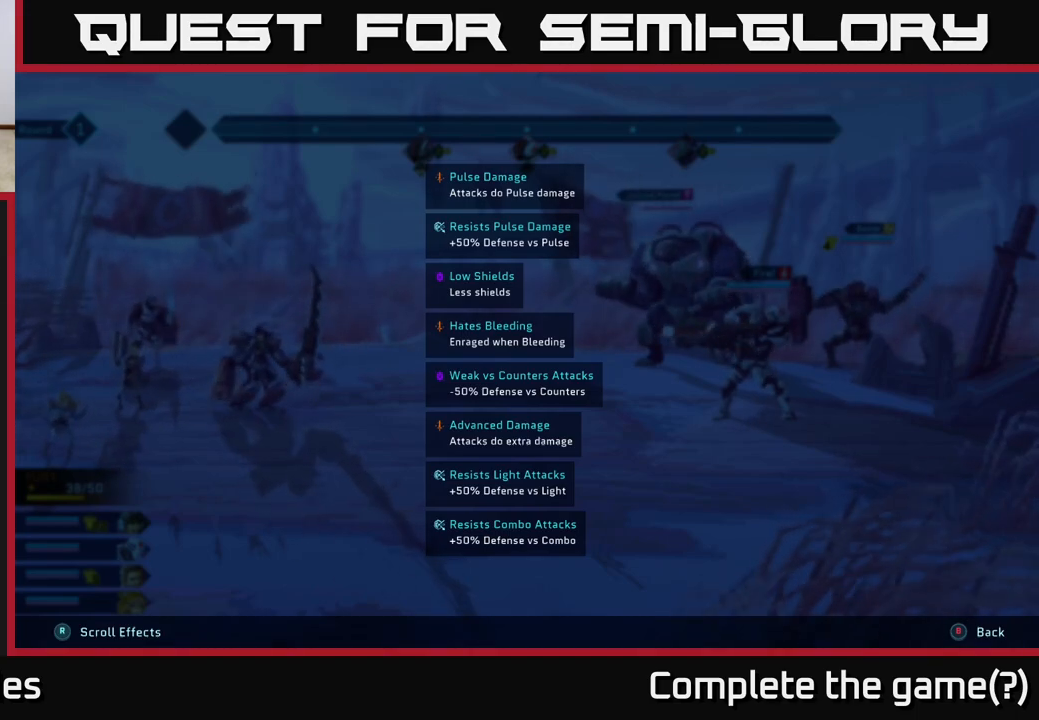
{"buttons": ["R2"], "left_stick": "center", "right_stick": "center", "events": [[383, "L2", "up"]]}
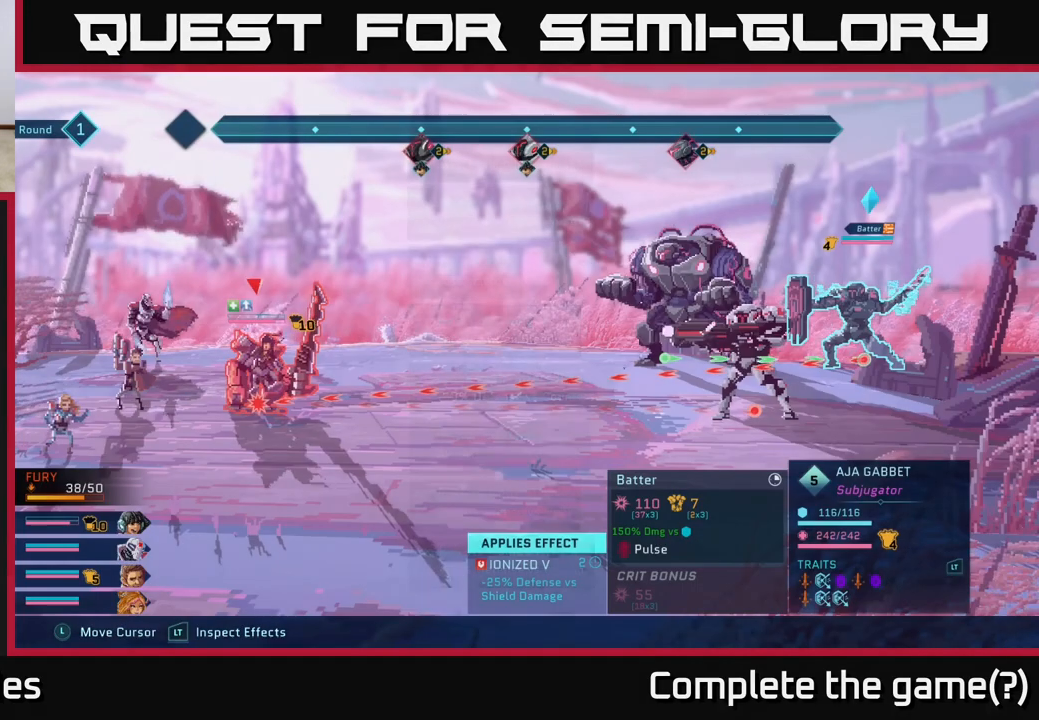
{"buttons": ["R2"], "left_stick": "center", "right_stick": "center", "events": []}
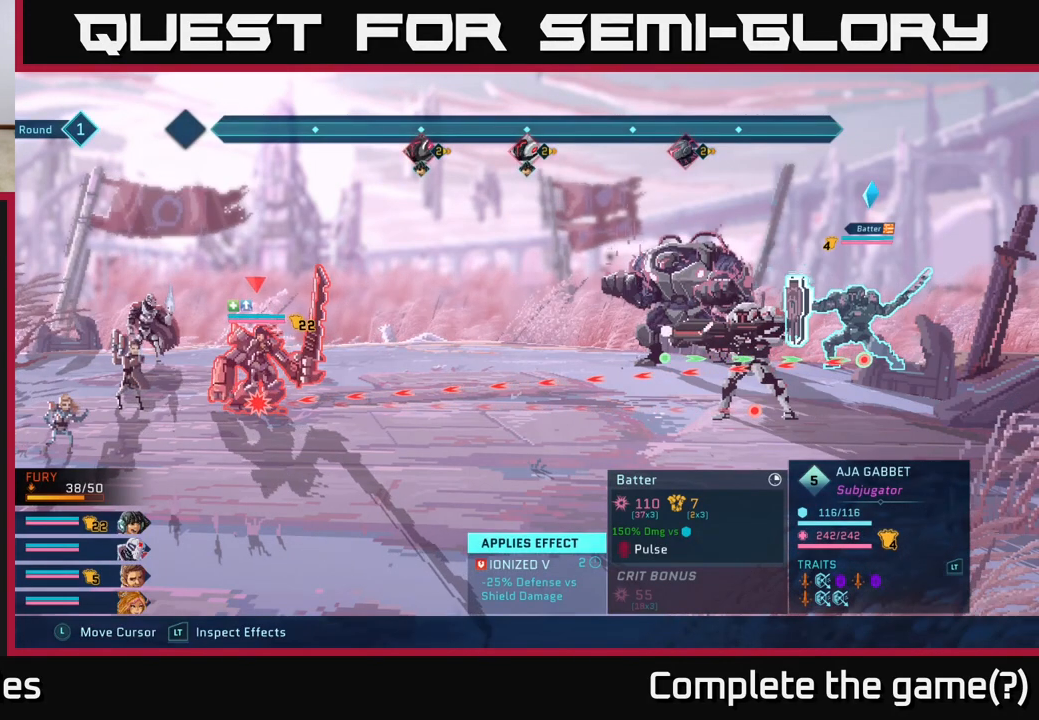
{"buttons": [], "left_stick": "right", "right_stick": "center", "events": [[50, "R2", "up"], [450, "left_stick", "right"]]}
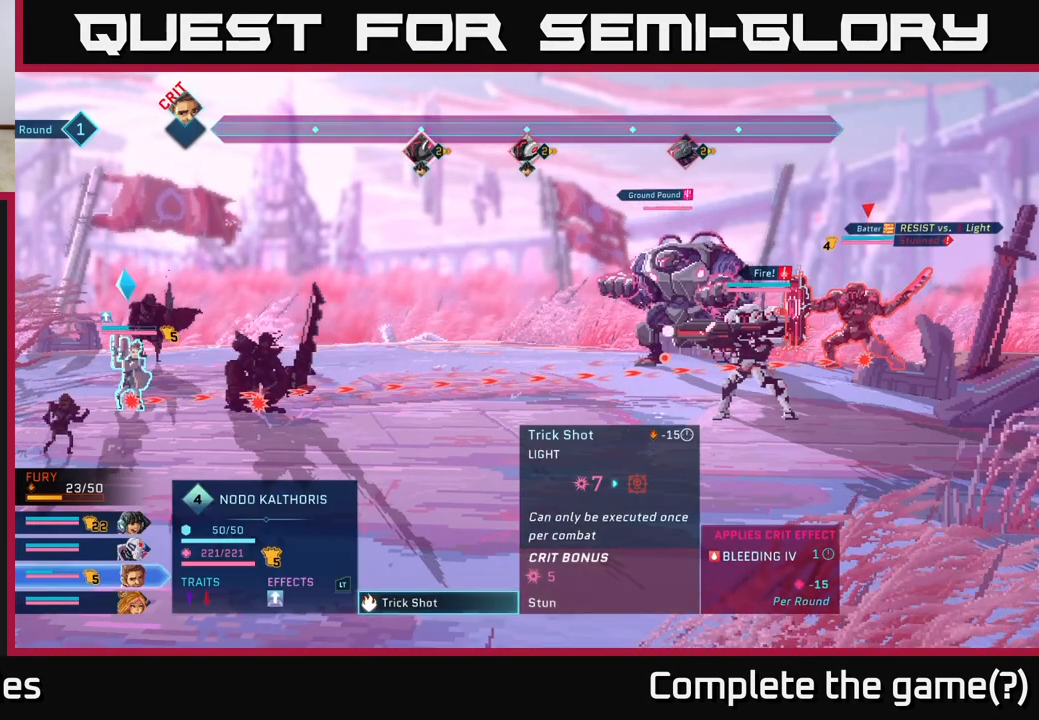
{"buttons": [], "left_stick": "center", "right_stick": "center", "events": [[133, "left_stick", "center"]]}
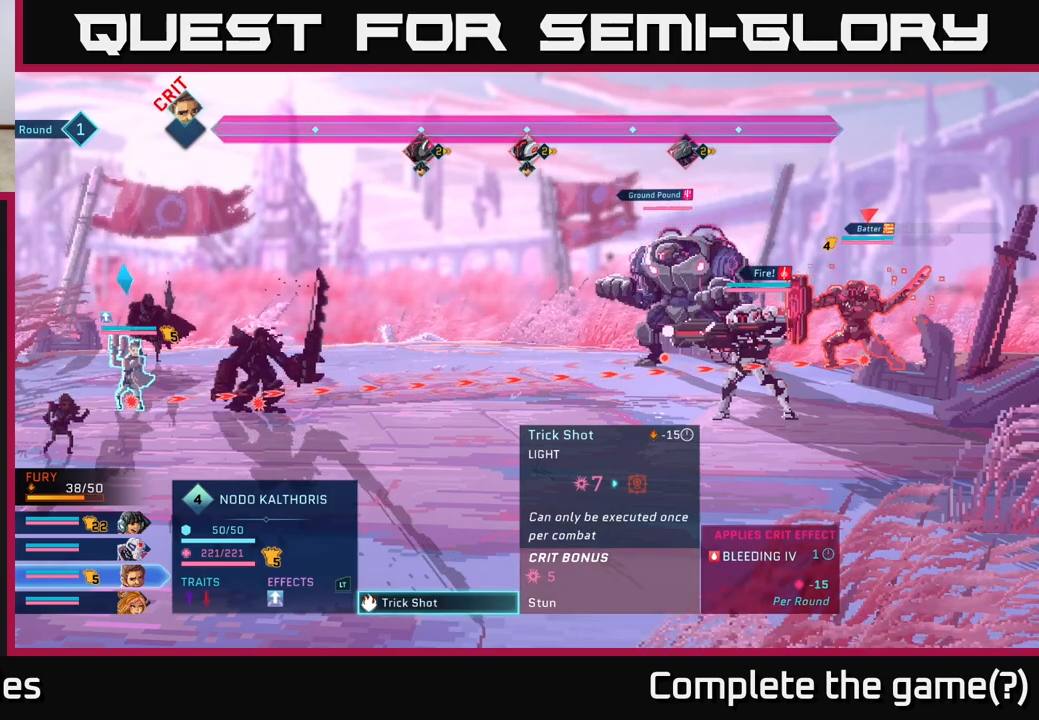
{"buttons": [], "left_stick": "center", "right_stick": "center", "events": [[17, "A", "down"], [83, "A", "up"]]}